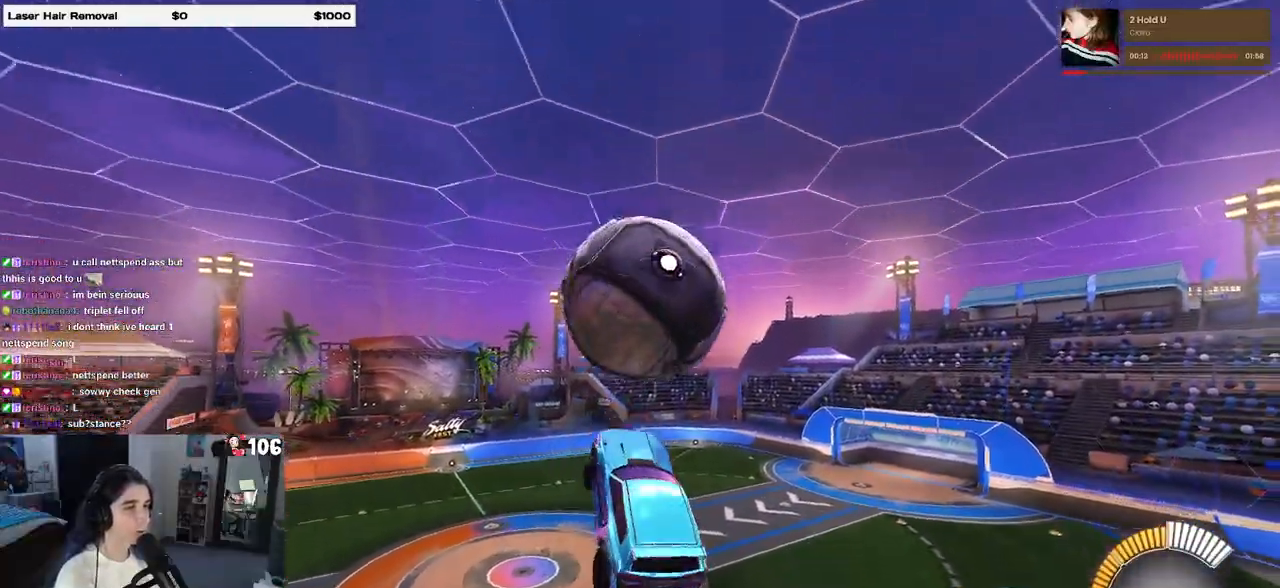
Gameplay with a controller (PlayStation layout); each line is a JSON object with the inputs held at the frame after it. "events" lists button and stick changes between this image and that frame as [ms after this image, input, new state], when the widget could be followed in between. Not read: R2.
{"buttons": ["L1"], "left_stick": "center", "right_stick": "center", "events": [[117, "left_stick", "right"], [133, "R1", "down"], [267, "R1", "up"], [467, "left_stick", "center"]]}
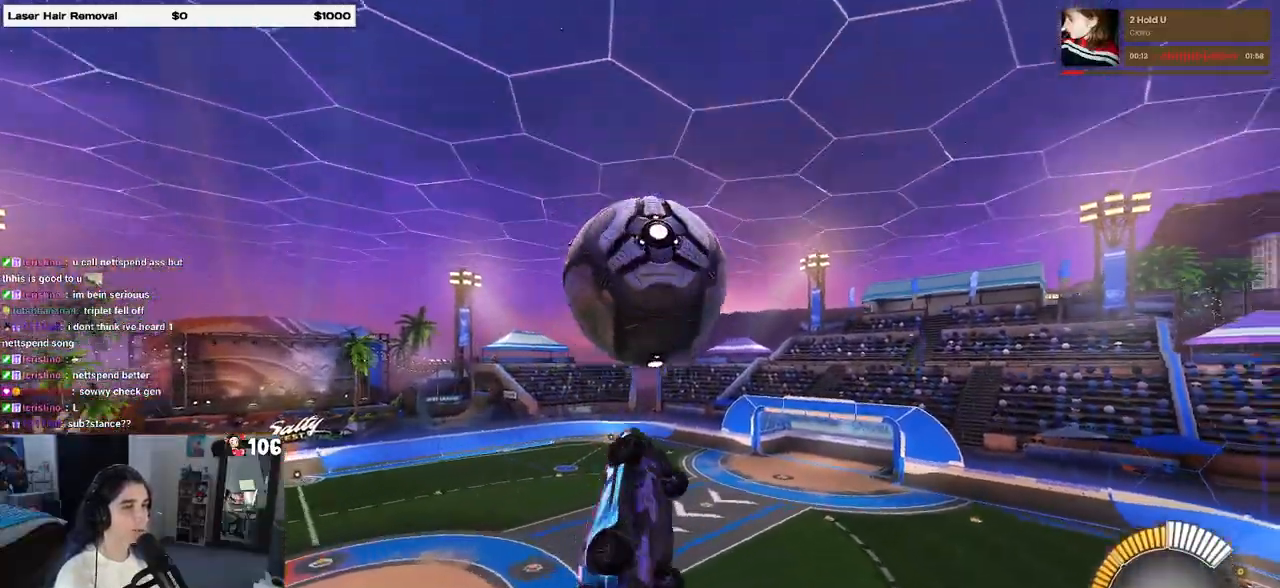
{"buttons": ["L1"], "left_stick": "up-right", "right_stick": "center", "events": [[50, "TRIANGLE", "down"], [67, "left_stick", "left"], [167, "TRIANGLE", "up"], [250, "R1", "down"], [400, "R1", "up"], [417, "left_stick", "center"], [467, "left_stick", "up-right"]]}
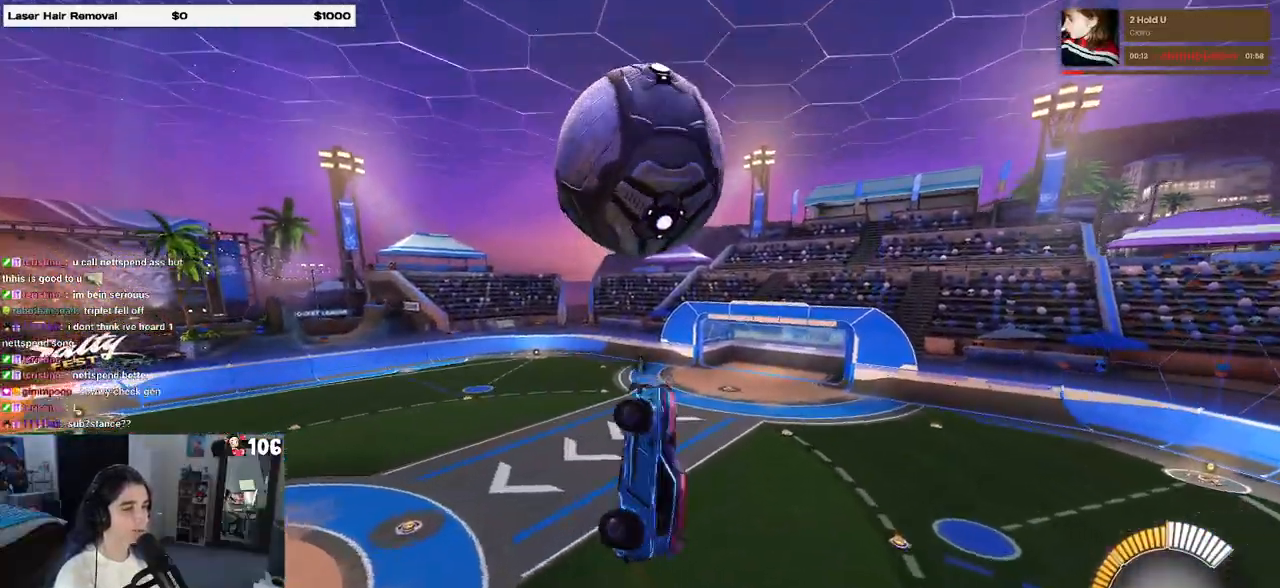
{"buttons": ["SQUARE"], "left_stick": "down-right", "right_stick": "center", "events": [[100, "L1", "up"], [233, "left_stick", "up-left"], [317, "left_stick", "center"], [433, "SQUARE", "down"], [433, "left_stick", "down-right"]]}
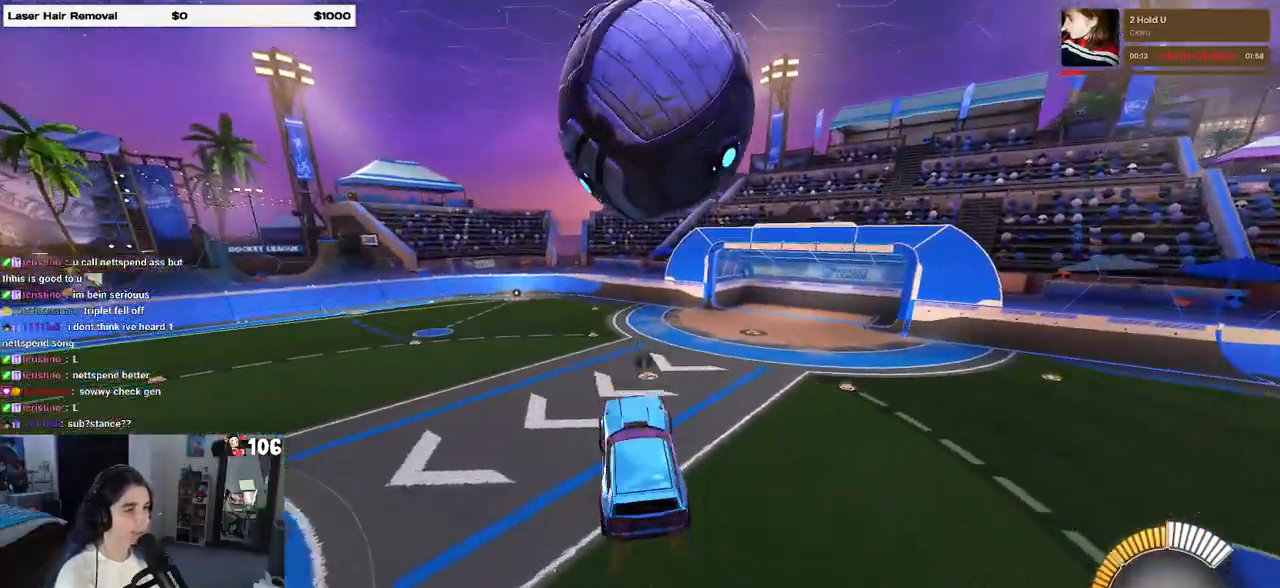
{"buttons": ["SQUARE"], "left_stick": "center", "right_stick": "center", "events": [[17, "left_stick", "down"], [150, "left_stick", "center"], [283, "left_stick", "up"], [483, "left_stick", "center"]]}
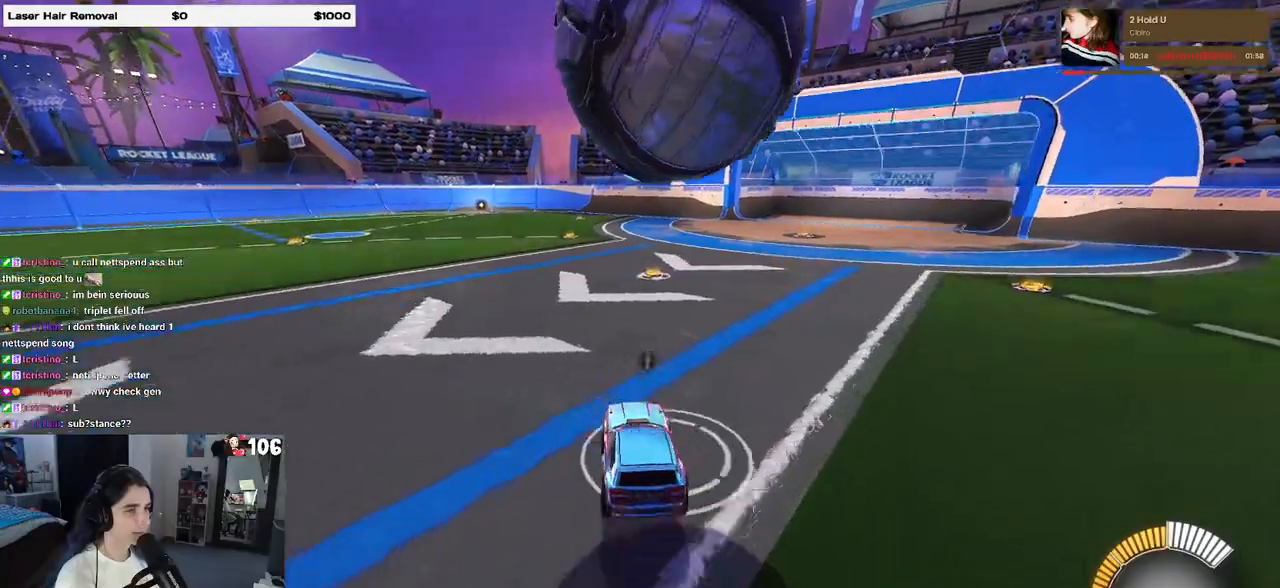
{"buttons": ["R1"], "left_stick": "center", "right_stick": "center", "events": [[83, "SQUARE", "up"], [133, "left_stick", "right"], [167, "R1", "down"], [467, "left_stick", "center"]]}
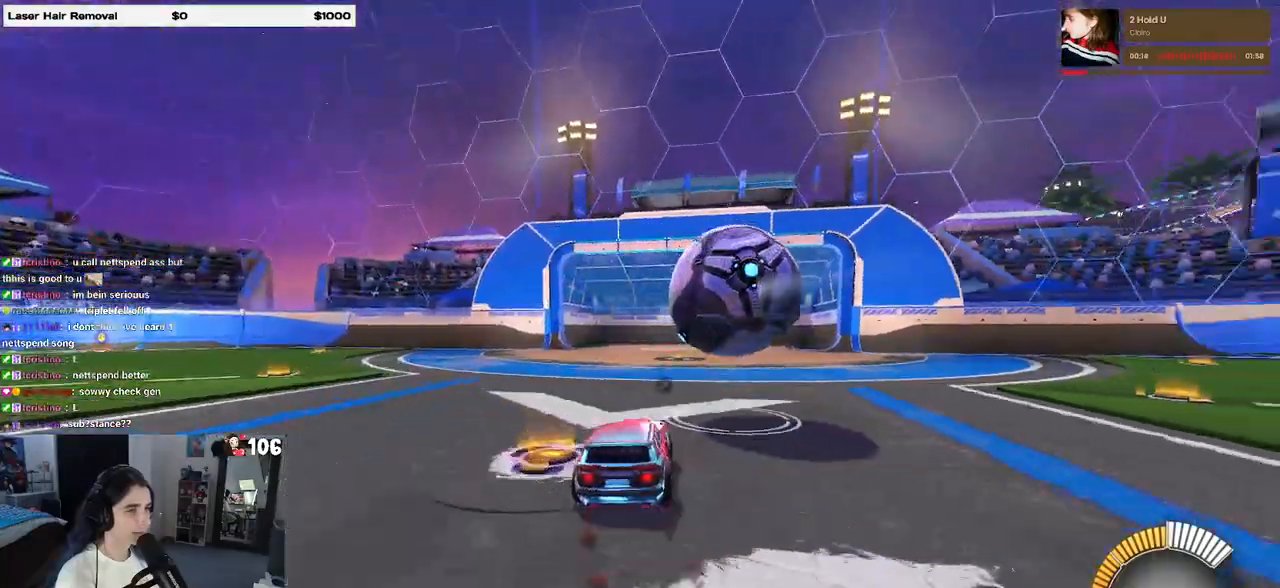
{"buttons": ["R1", "R3"], "left_stick": "center", "right_stick": "center", "events": [[50, "left_stick", "left"], [183, "left_stick", "center"], [467, "R3", "down"]]}
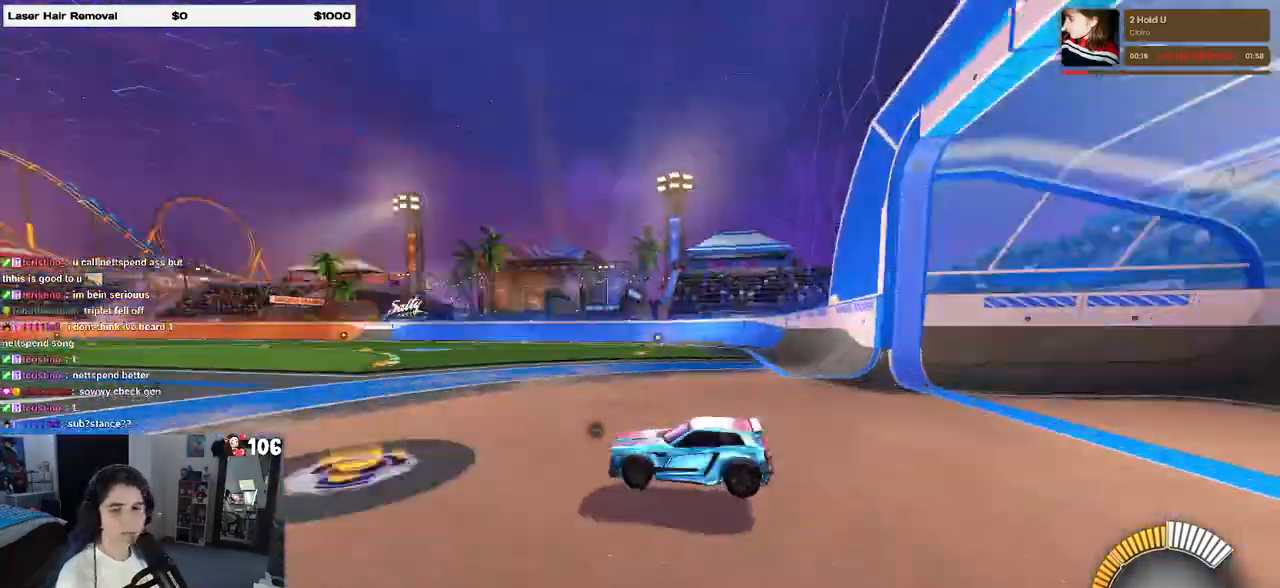
{"buttons": [], "left_stick": "center", "right_stick": "center", "events": [[67, "R3", "up"], [283, "TRIANGLE", "down"], [400, "TRIANGLE", "up"], [483, "R1", "up"]]}
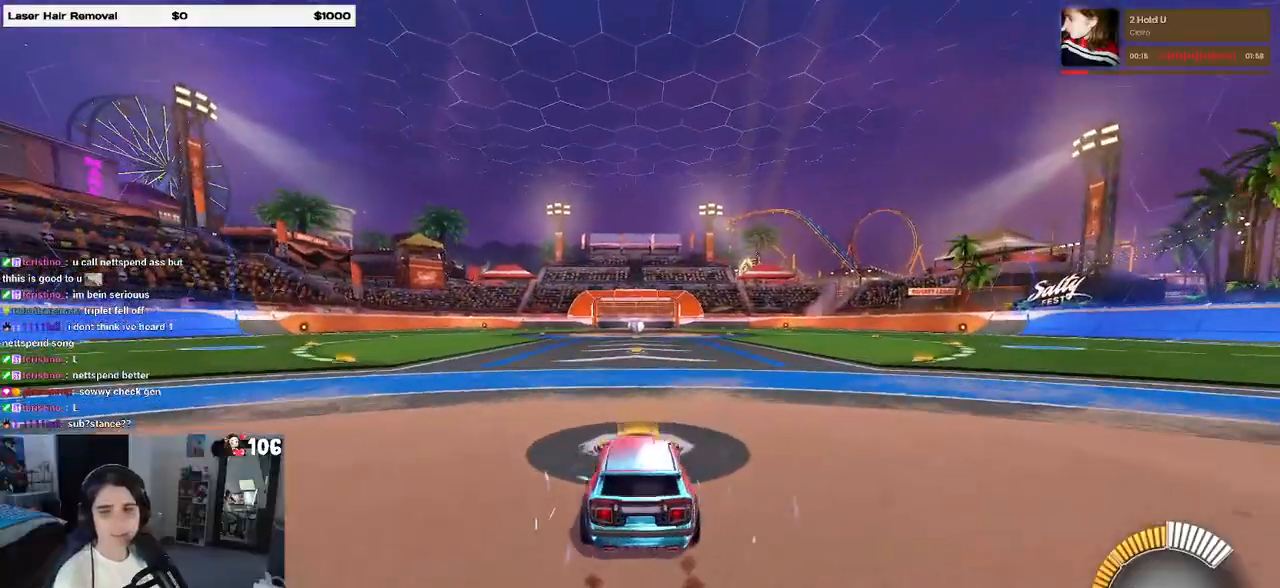
{"buttons": [], "left_stick": "center", "right_stick": "center", "events": [[50, "DPAD_UP", "down"], [150, "CROSS", "down"], [150, "DPAD_UP", "up"], [250, "CROSS", "up"]]}
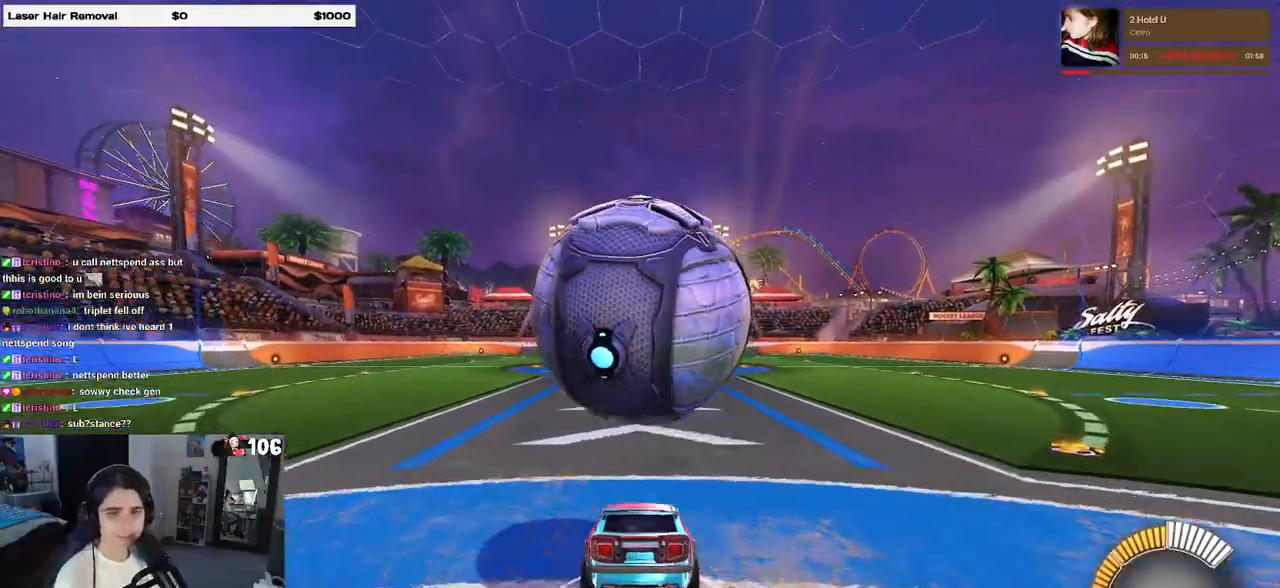
{"buttons": ["SQUARE", "R1"], "left_stick": "right", "right_stick": "center", "events": [[150, "SQUARE", "down"], [267, "left_stick", "left"], [483, "left_stick", "right"], [500, "R1", "down"]]}
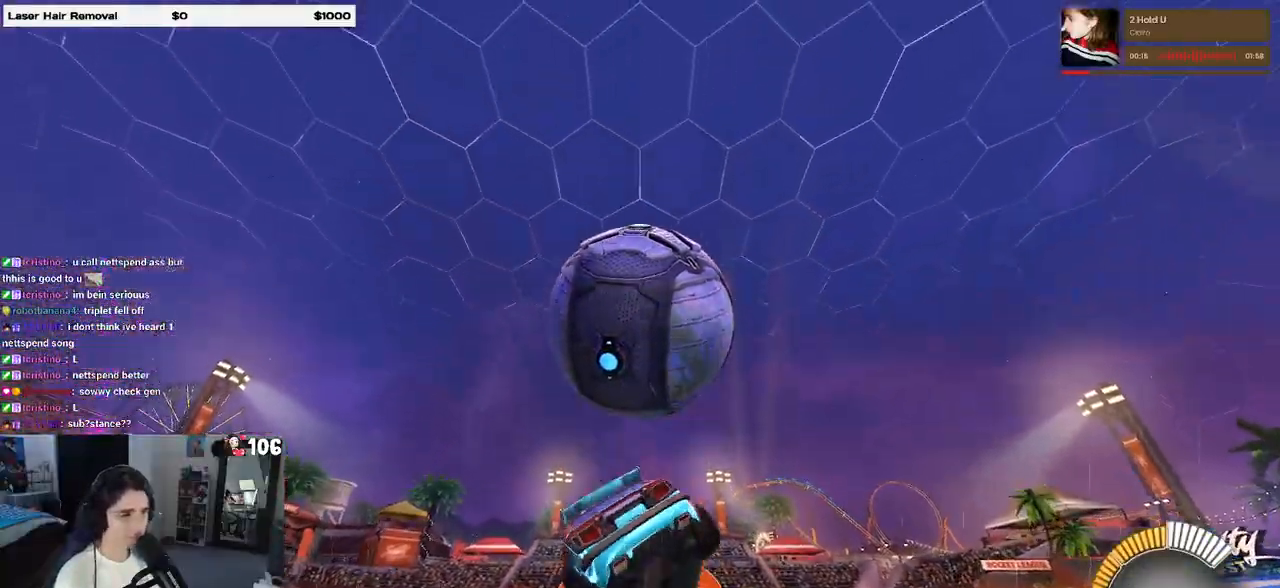
{"buttons": ["R1"], "left_stick": "center", "right_stick": "center", "events": [[17, "CROSS", "down"], [67, "SQUARE", "up"], [133, "CROSS", "up"], [200, "left_stick", "center"], [283, "left_stick", "left"], [383, "left_stick", "center"]]}
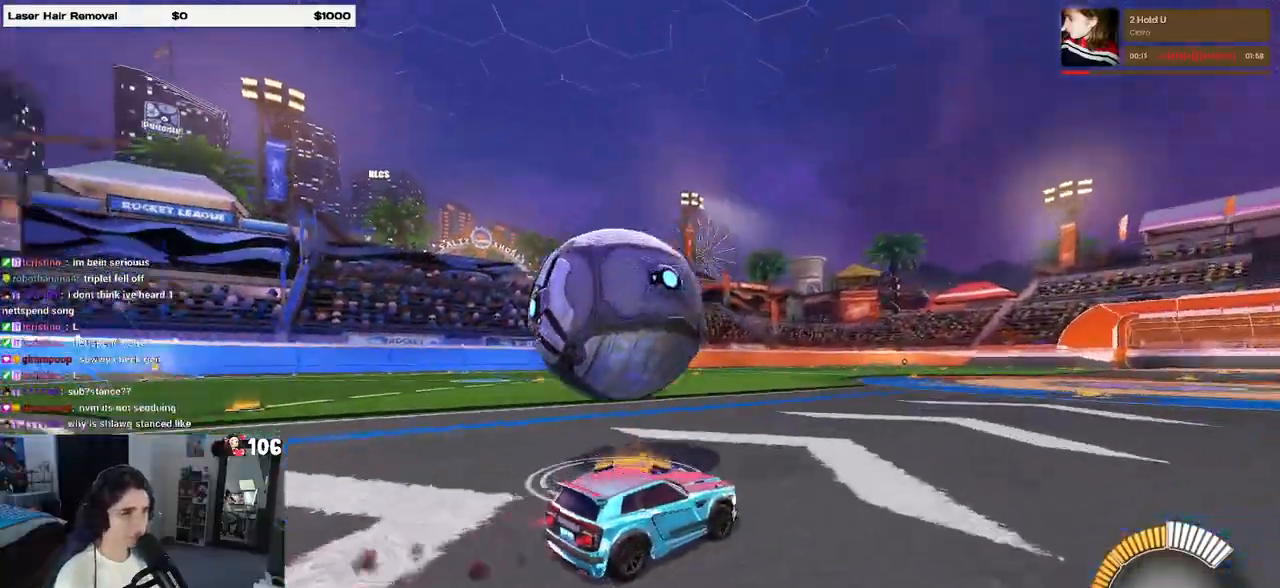
{"buttons": [], "left_stick": "left", "right_stick": "center", "events": [[17, "left_stick", "left"], [367, "R1", "up"]]}
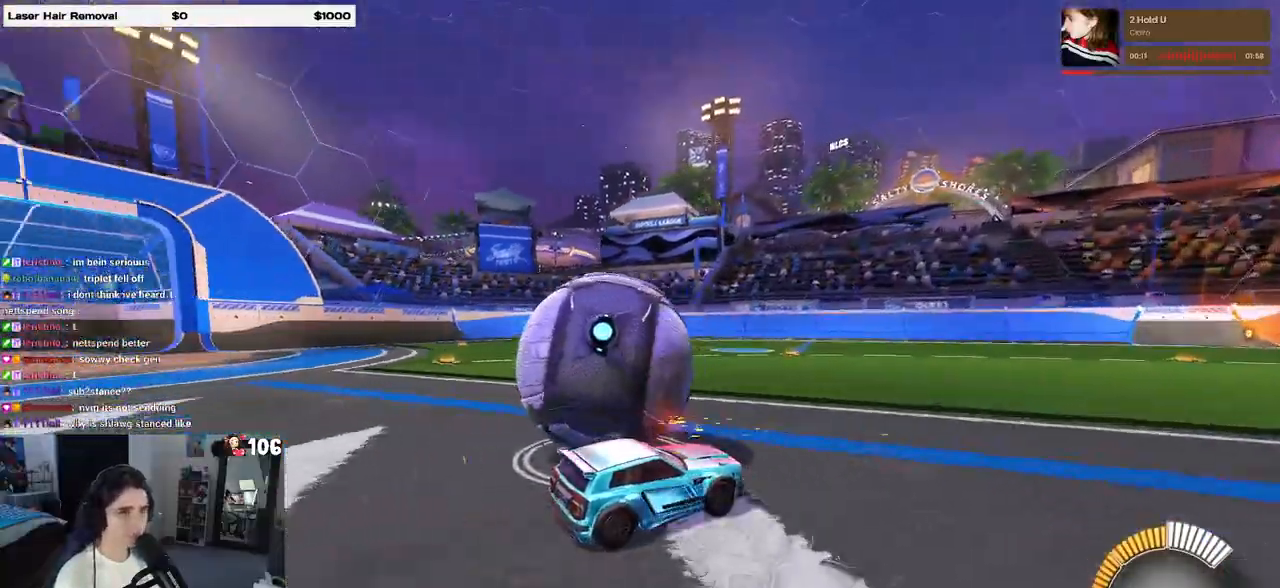
{"buttons": [], "left_stick": "center", "right_stick": "center", "events": [[300, "left_stick", "center"]]}
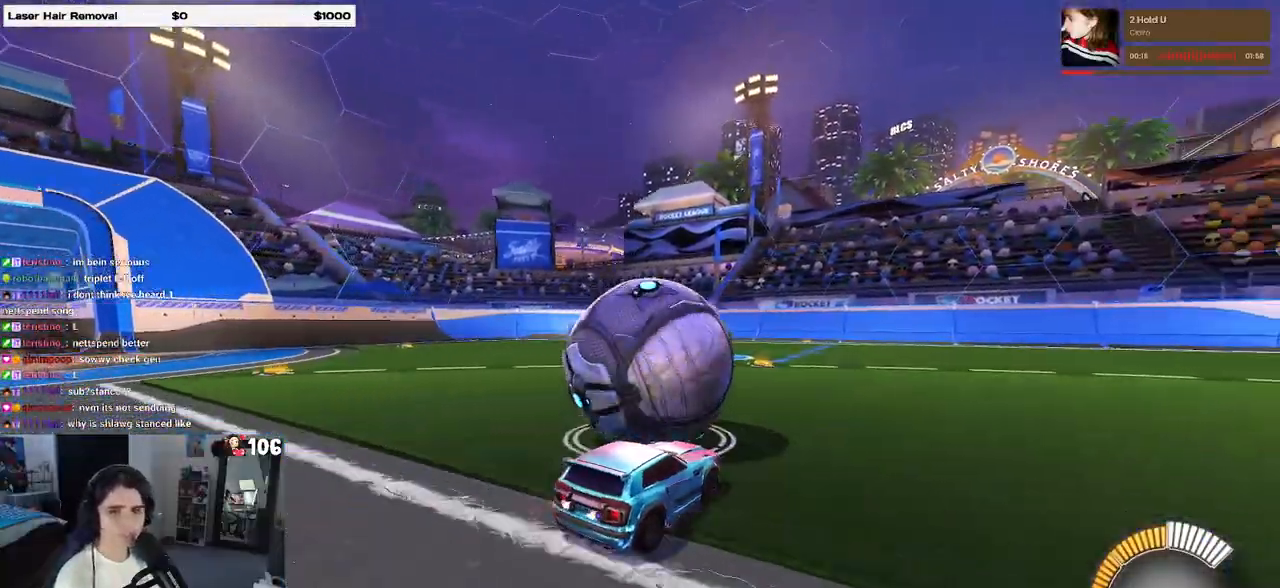
{"buttons": ["R1"], "left_stick": "center", "right_stick": "center", "events": [[33, "left_stick", "left"], [167, "left_stick", "center"], [217, "left_stick", "right"], [300, "R1", "down"], [350, "left_stick", "center"]]}
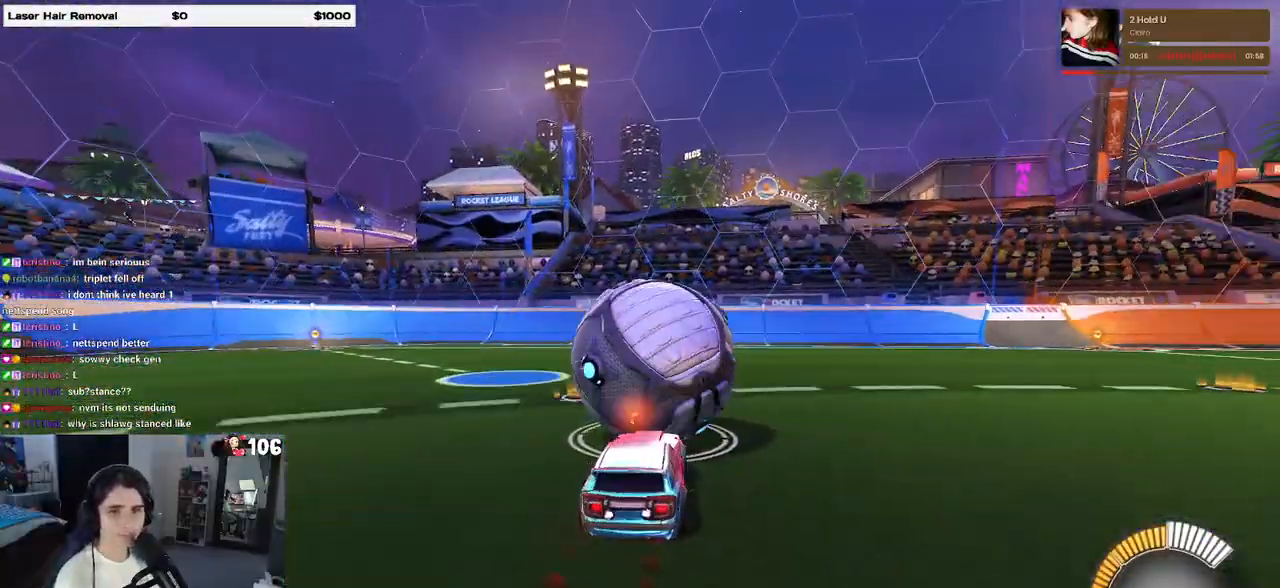
{"buttons": ["L2"], "left_stick": "left", "right_stick": "center", "events": [[267, "R1", "up"], [383, "L2", "down"], [450, "left_stick", "left"]]}
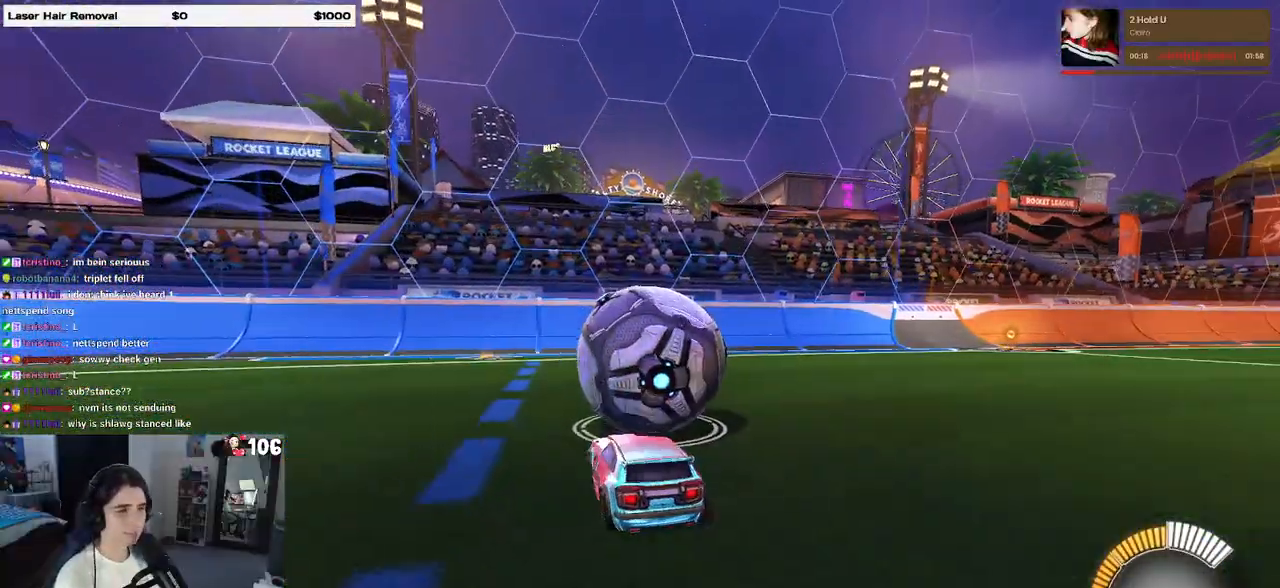
{"buttons": ["R1"], "left_stick": "right", "right_stick": "center", "events": [[50, "L2", "up"], [150, "left_stick", "center"], [317, "R1", "down"], [350, "left_stick", "right"]]}
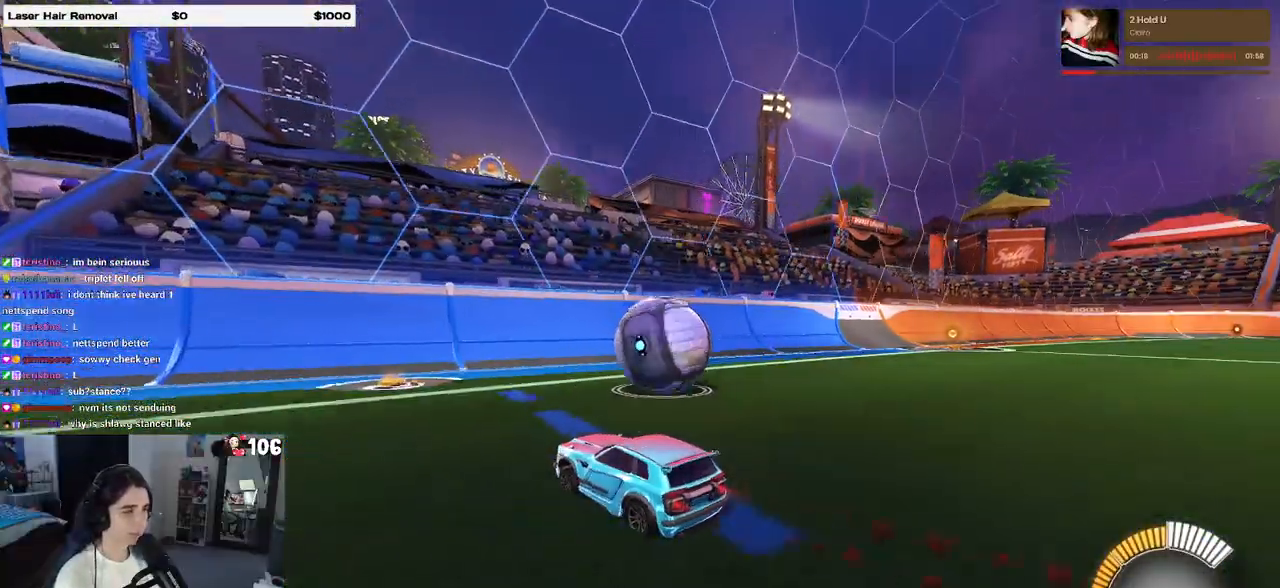
{"buttons": [], "left_stick": "right", "right_stick": "center", "events": [[117, "left_stick", "center"], [283, "R1", "up"], [467, "left_stick", "right"]]}
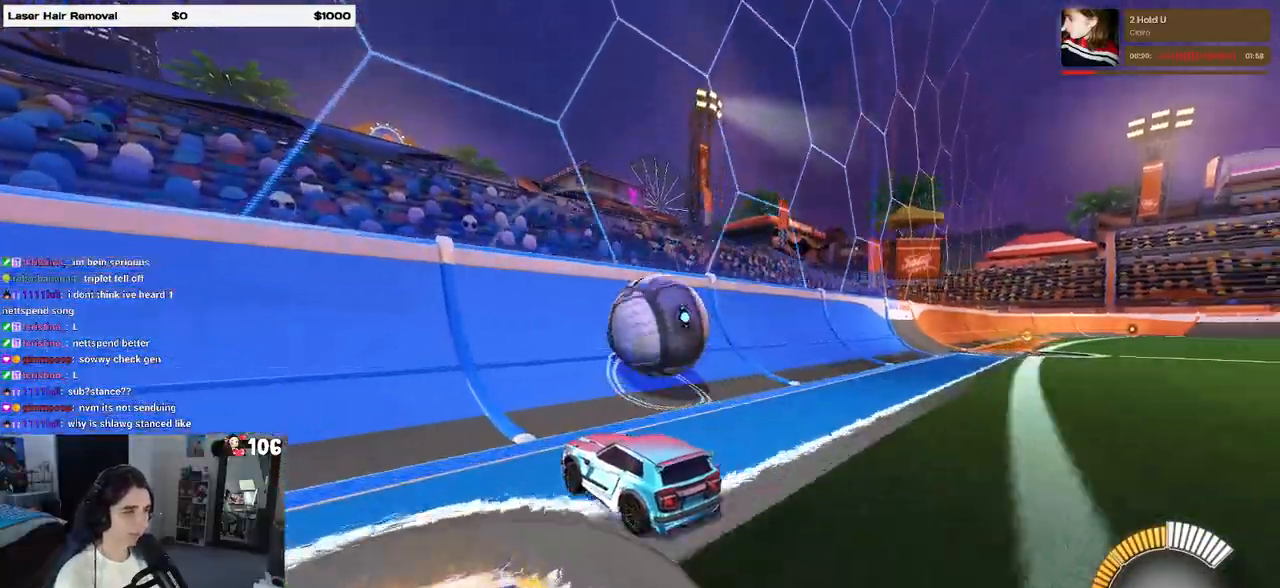
{"buttons": ["CROSS"], "left_stick": "center", "right_stick": "center", "events": [[400, "left_stick", "center"], [500, "CROSS", "down"]]}
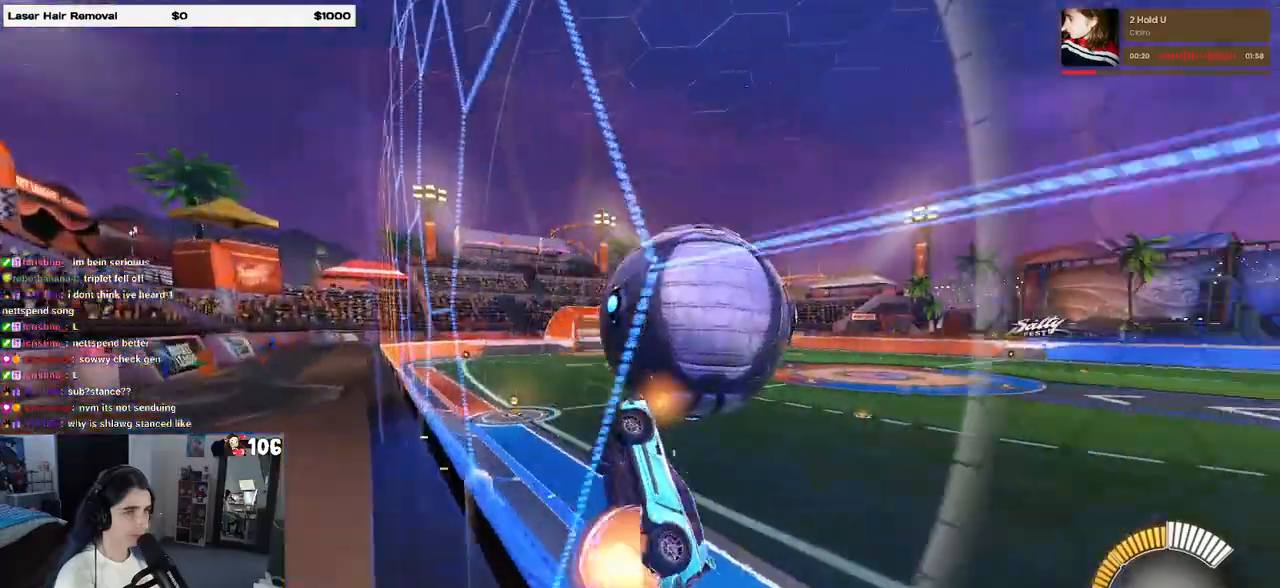
{"buttons": ["L1"], "left_stick": "up", "right_stick": "center", "events": [[50, "left_stick", "down-right"], [67, "L1", "down"], [217, "CROSS", "up"], [283, "left_stick", "right"], [450, "left_stick", "up"]]}
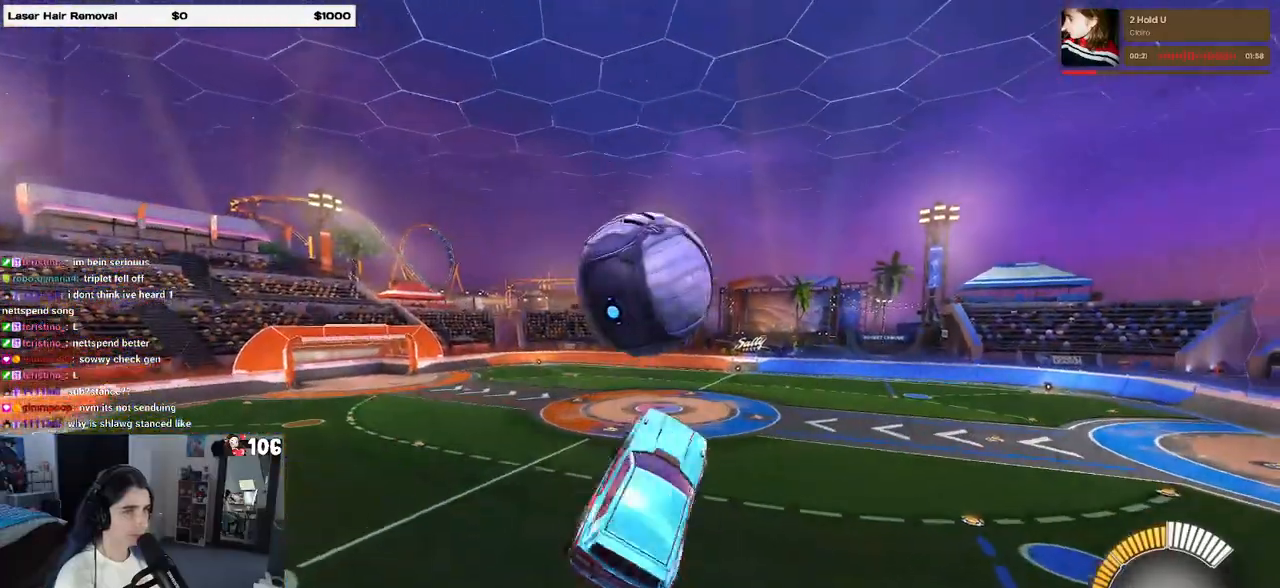
{"buttons": ["R1"], "left_stick": "center", "right_stick": "center", "events": [[50, "left_stick", "left"], [83, "R1", "down"], [133, "left_stick", "down-left"], [283, "left_stick", "down"], [500, "L1", "up"], [500, "left_stick", "center"]]}
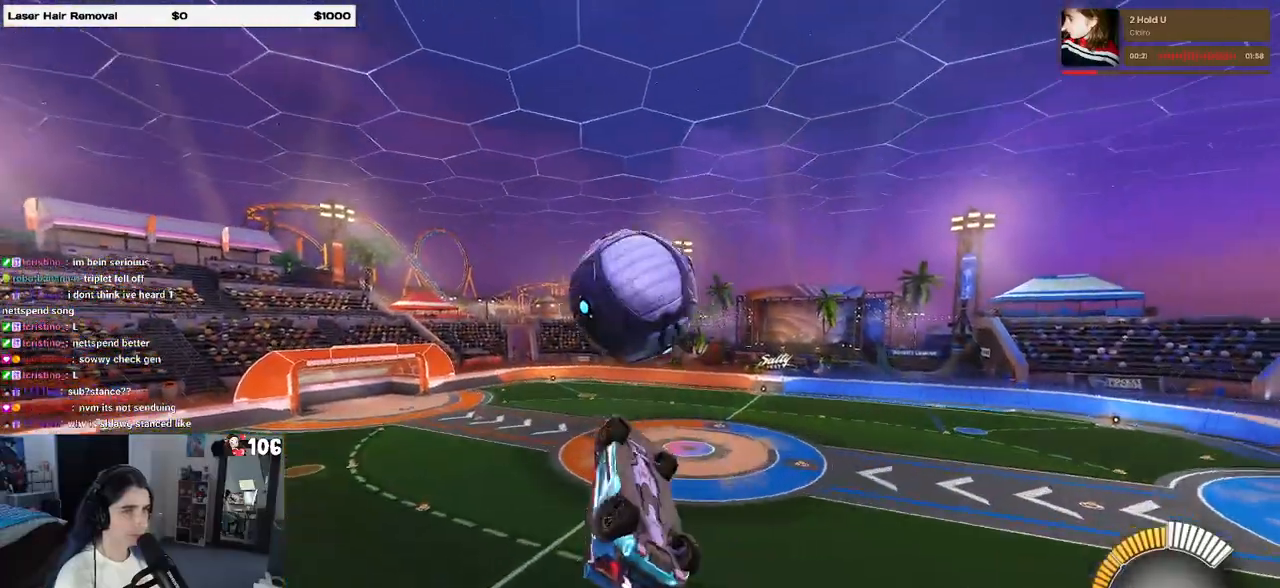
{"buttons": [], "left_stick": "center", "right_stick": "center", "events": [[250, "left_stick", "down"], [400, "R1", "up"], [433, "left_stick", "center"]]}
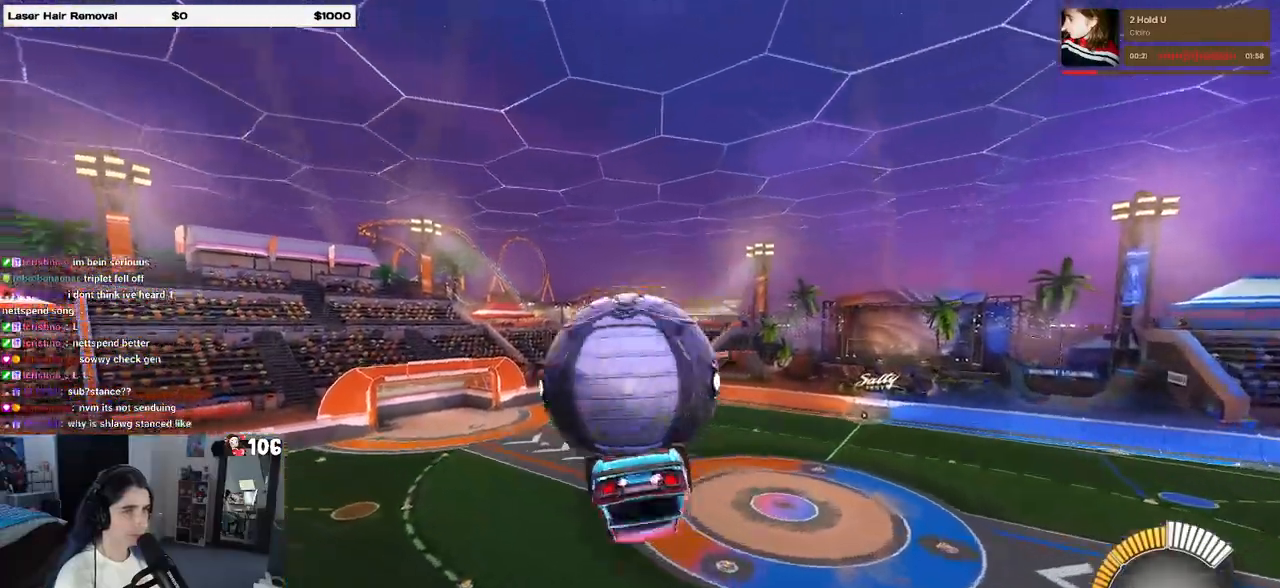
{"buttons": ["L1"], "left_stick": "center", "right_stick": "center", "events": [[117, "left_stick", "left"], [183, "L1", "down"], [483, "left_stick", "center"]]}
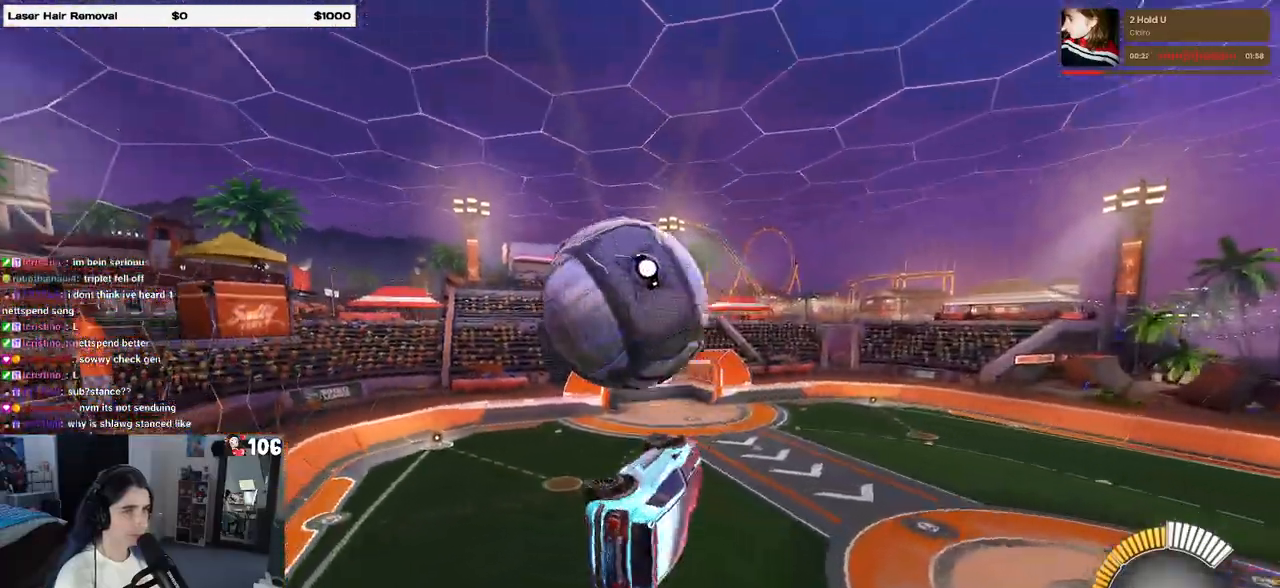
{"buttons": [], "left_stick": "down", "right_stick": "center", "events": [[33, "left_stick", "right"], [217, "L1", "up"], [283, "left_stick", "up-left"], [300, "R1", "down"], [333, "CROSS", "down"], [417, "CROSS", "up"], [417, "R1", "up"], [417, "left_stick", "down"]]}
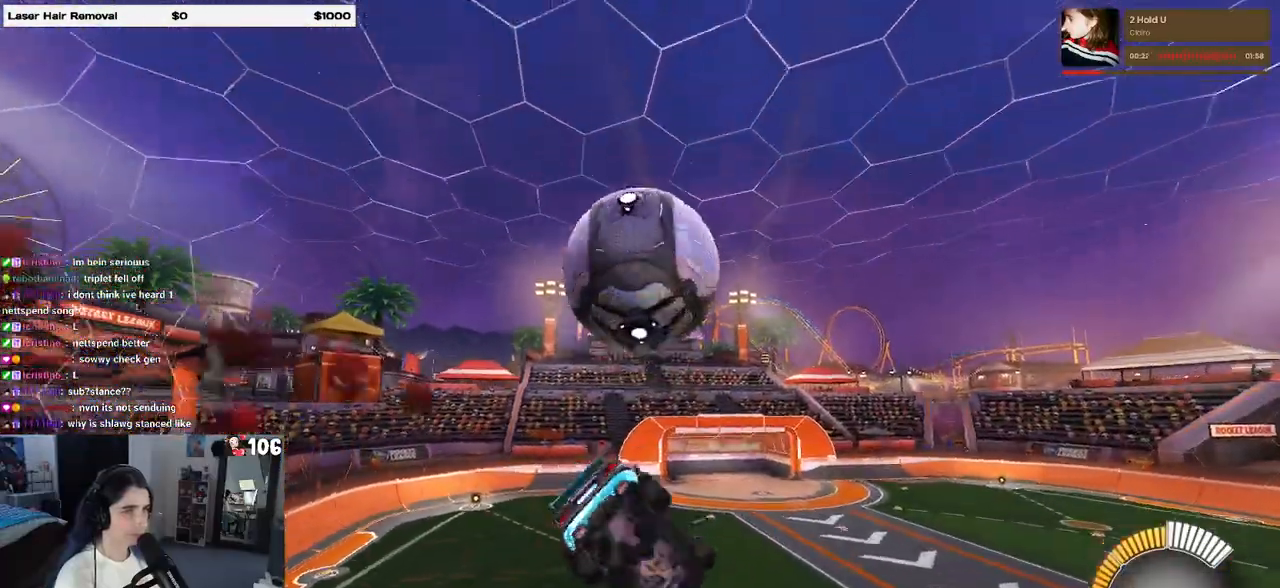
{"buttons": ["L1", "R1"], "left_stick": "up", "right_stick": "center", "events": [[183, "R1", "down"], [233, "left_stick", "down-right"], [367, "left_stick", "up-right"], [383, "L1", "down"], [417, "left_stick", "up"]]}
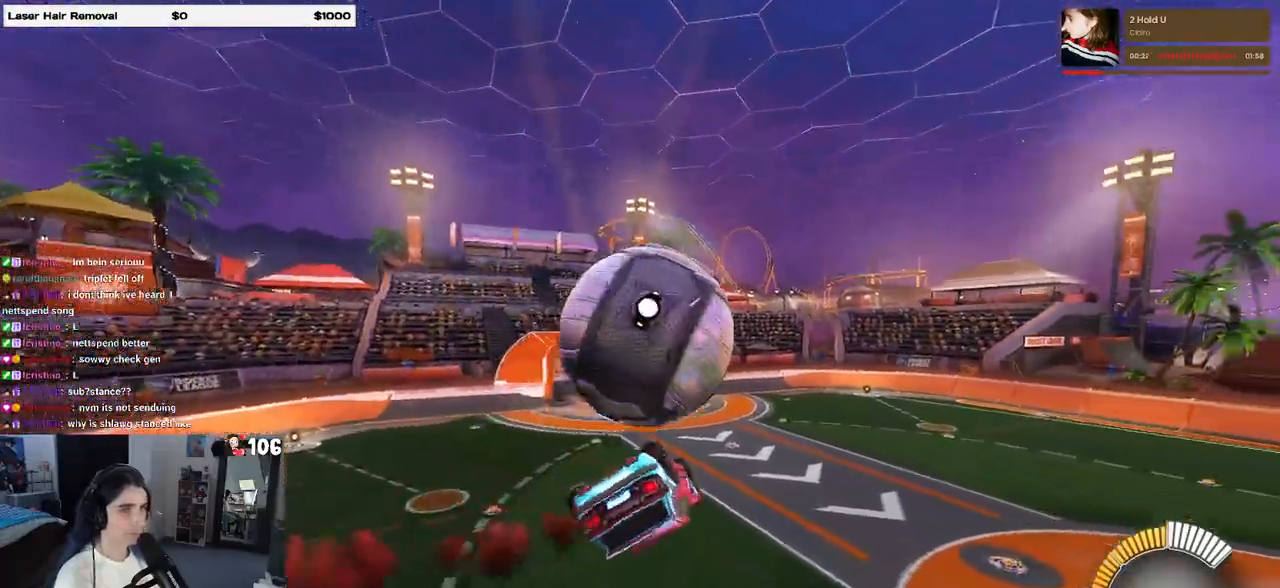
{"buttons": ["CROSS", "R1"], "left_stick": "up-left", "right_stick": "center", "events": [[100, "left_stick", "center"], [167, "left_stick", "down-right"], [233, "R1", "up"], [283, "left_stick", "center"], [383, "left_stick", "up-left"], [400, "L1", "up"], [450, "CROSS", "down"], [500, "R1", "down"]]}
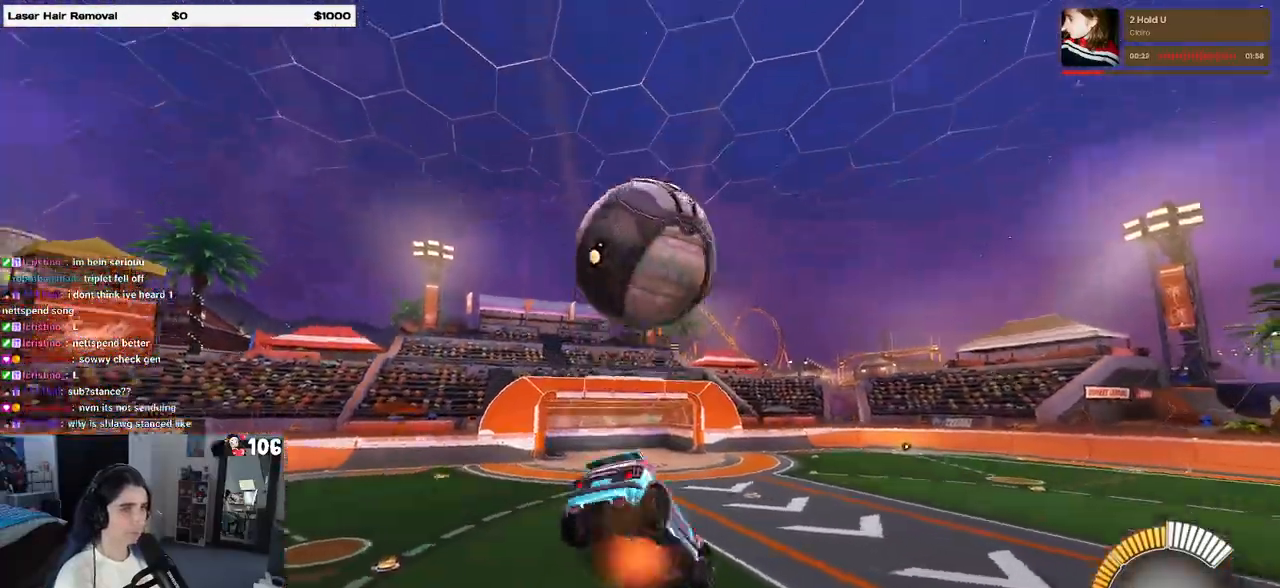
{"buttons": ["CROSS", "R1"], "left_stick": "right", "right_stick": "center", "events": [[17, "CROSS", "up"], [67, "left_stick", "down"], [250, "left_stick", "center"], [433, "left_stick", "right"], [500, "CROSS", "down"]]}
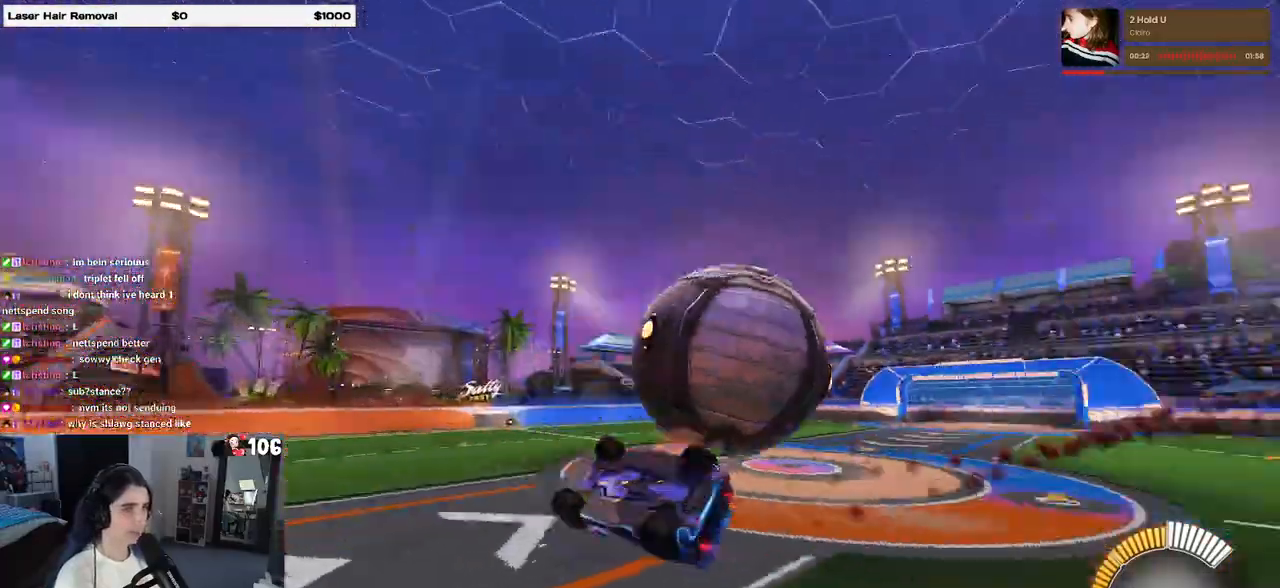
{"buttons": ["SQUARE"], "left_stick": "down-left", "right_stick": "center", "events": [[133, "CROSS", "up"], [267, "left_stick", "center"], [300, "SQUARE", "down"], [317, "left_stick", "left"], [383, "R1", "up"], [433, "left_stick", "down-left"]]}
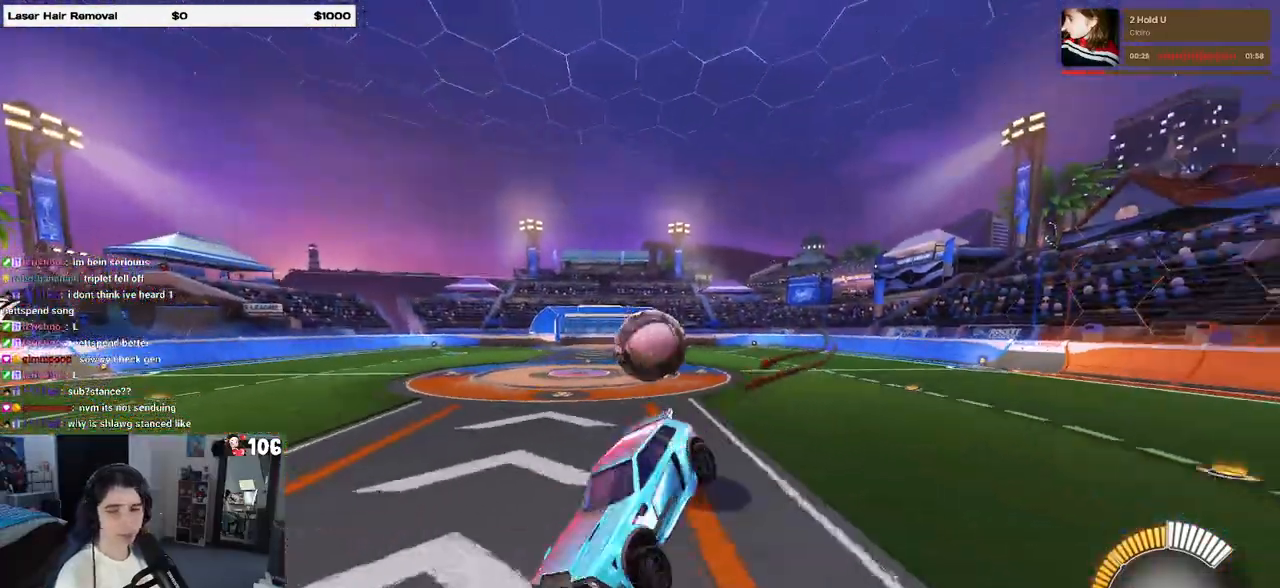
{"buttons": ["SQUARE", "R1"], "left_stick": "center", "right_stick": "center", "events": [[100, "left_stick", "center"], [433, "R1", "down"]]}
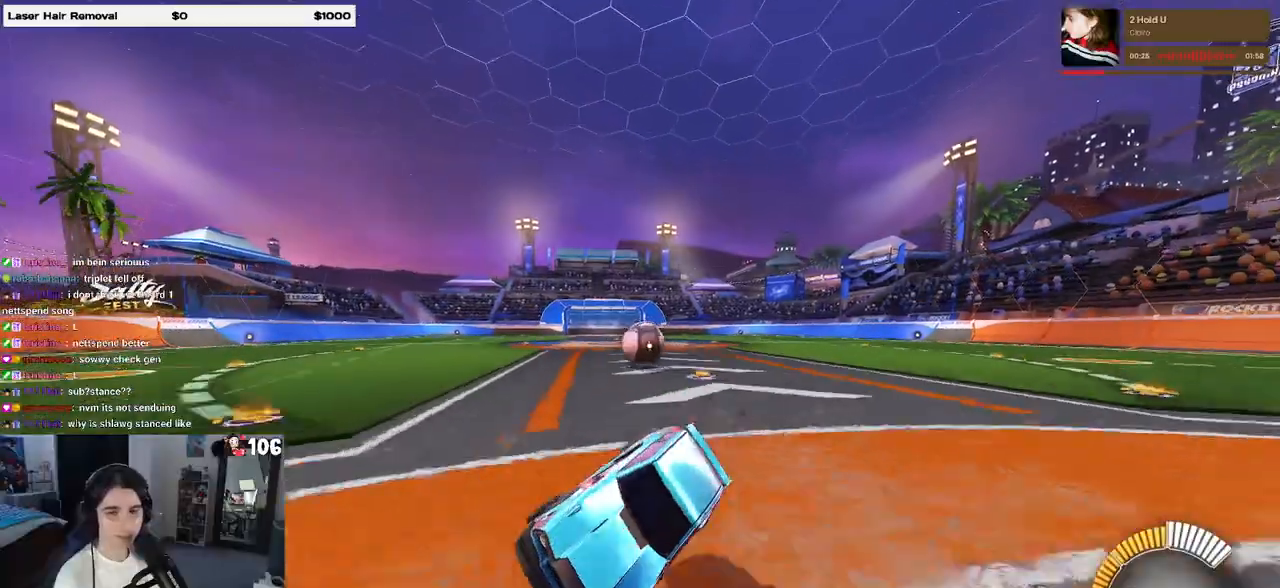
{"buttons": ["SQUARE", "R1"], "left_stick": "right", "right_stick": "center", "events": [[117, "left_stick", "right"]]}
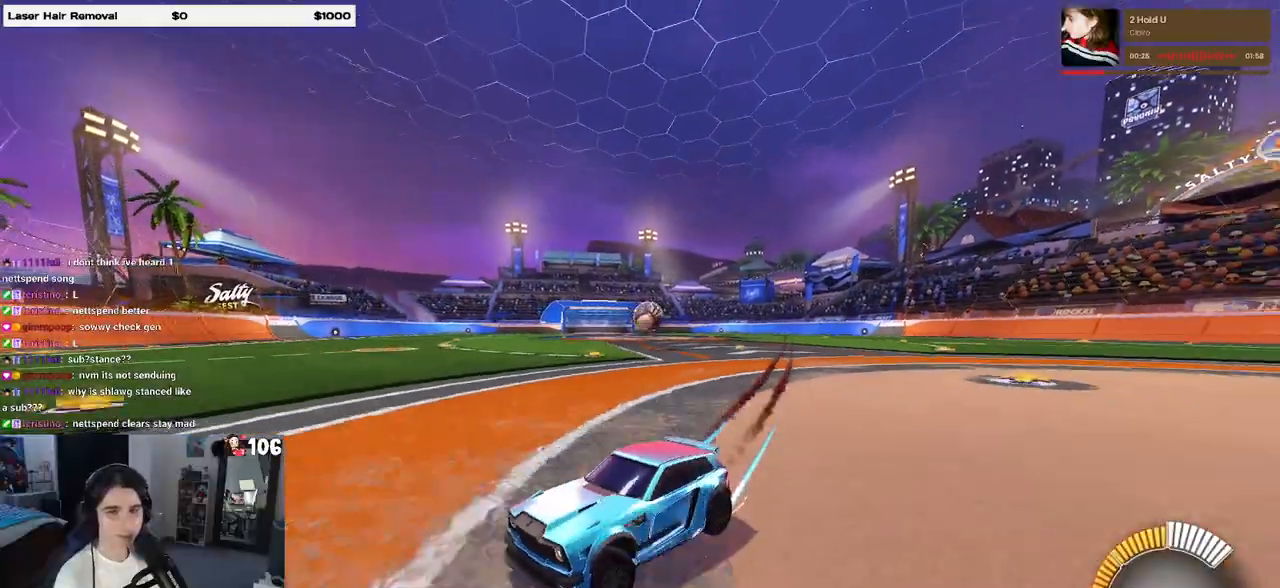
{"buttons": ["R1"], "left_stick": "right", "right_stick": "center", "events": [[17, "SQUARE", "up"]]}